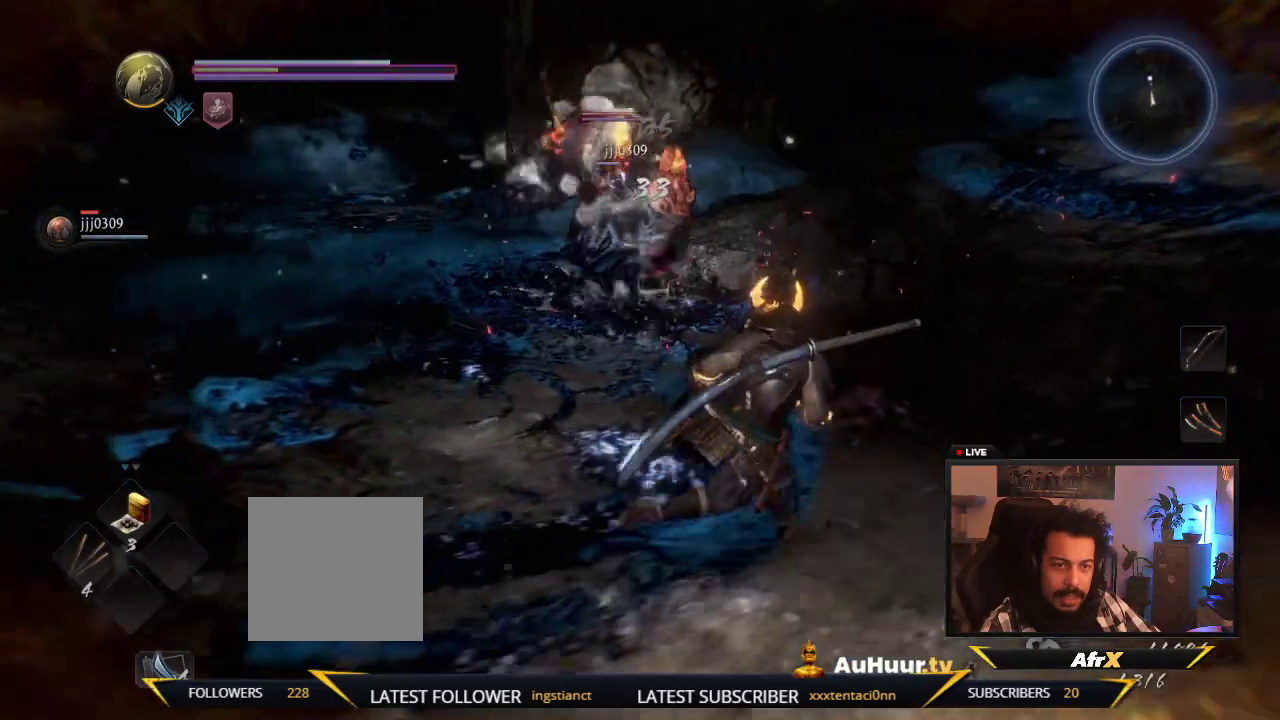
Gameplay with a controller (Xbox layout); each line is a JSON object with the inputs held at the frame after it (dt_ms = milliseconds from this image to that frame). "events" lists button and stick changes between this image and that frame as [ms after this image, input, new state], when the widget could be followed in between. This overlay highlights the sticks when they move; stick clicks (L3 R3) are not distinguishable. Not read: L3 R3.
{"dt_ms": 300, "buttons": [], "left_stick": "up", "right_stick": "center", "events": [[167, "left_stick", "up"]]}
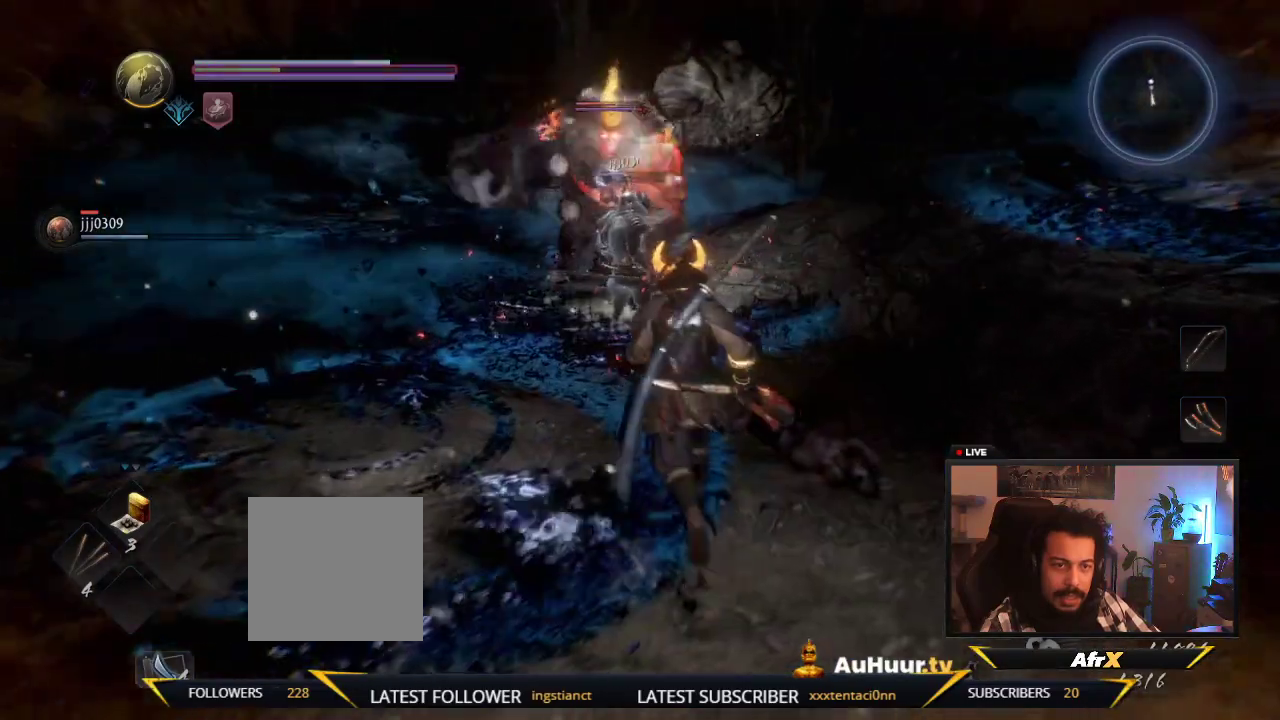
{"dt_ms": 600, "buttons": [], "left_stick": "left", "right_stick": "center", "events": [[50, "A", "down"], [117, "left_stick", "up-left"], [150, "A", "up"], [283, "left_stick", "left"]]}
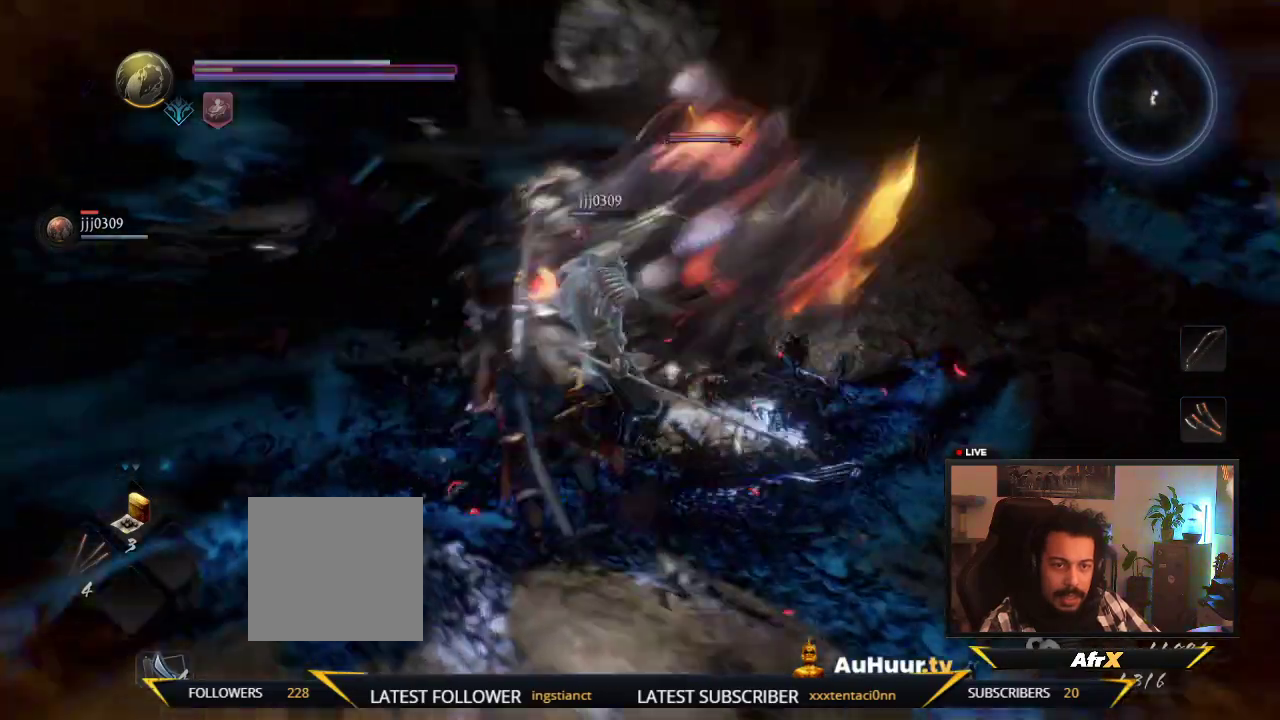
{"dt_ms": 600, "buttons": ["A"], "left_stick": "down-left", "right_stick": "center", "events": [[33, "A", "down"], [67, "L1", "down"], [233, "A", "up"], [517, "A", "down"], [517, "L1", "up"], [600, "left_stick", "down-left"]]}
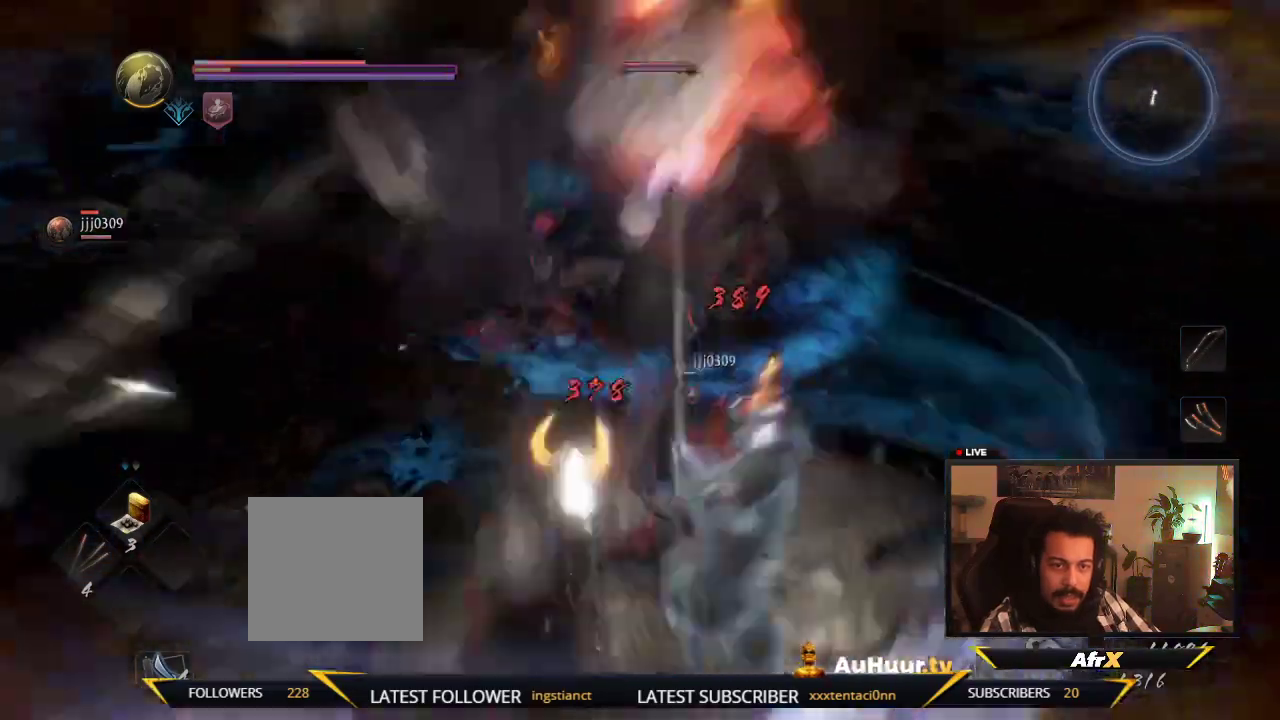
{"dt_ms": 700, "buttons": ["A", "L1"], "left_stick": "down", "right_stick": "center", "events": [[83, "L1", "down"], [100, "A", "up"], [167, "left_stick", "down"], [483, "A", "down"]]}
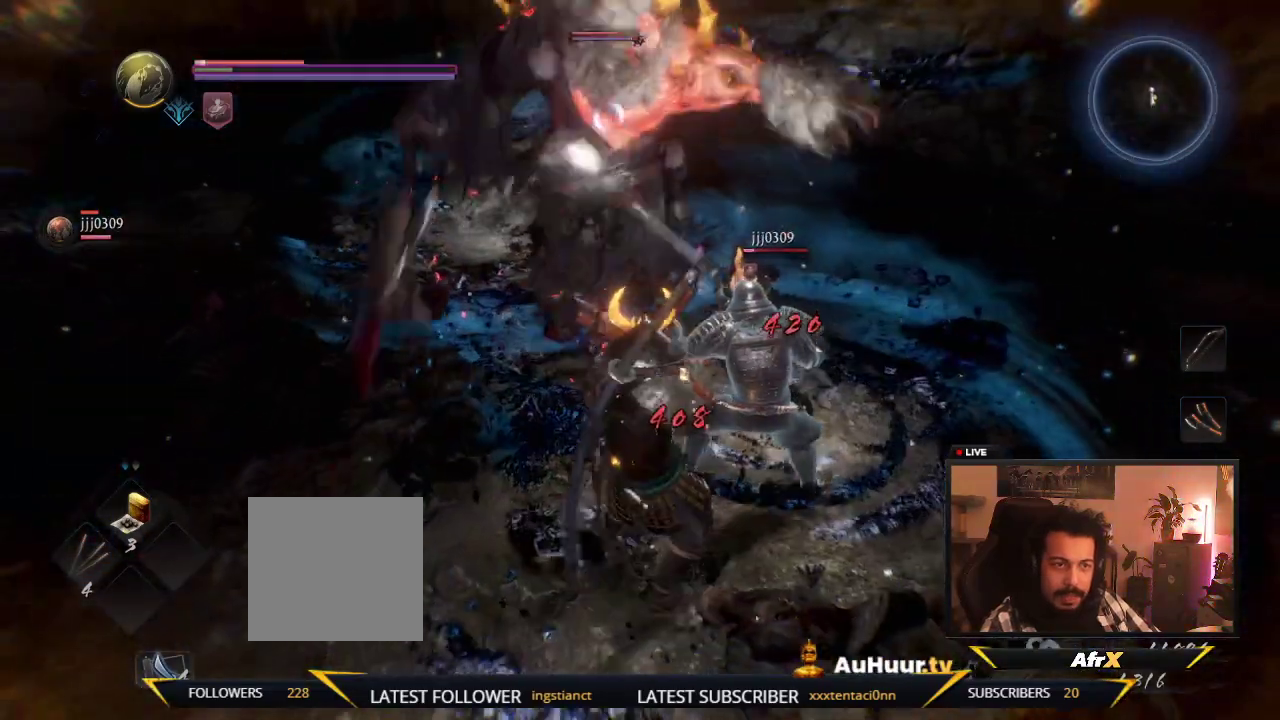
{"dt_ms": 300, "buttons": ["A"], "left_stick": "down-left", "right_stick": "center", "events": [[150, "L1", "up"], [150, "left_stick", "down-left"], [183, "A", "up"], [283, "A", "down"]]}
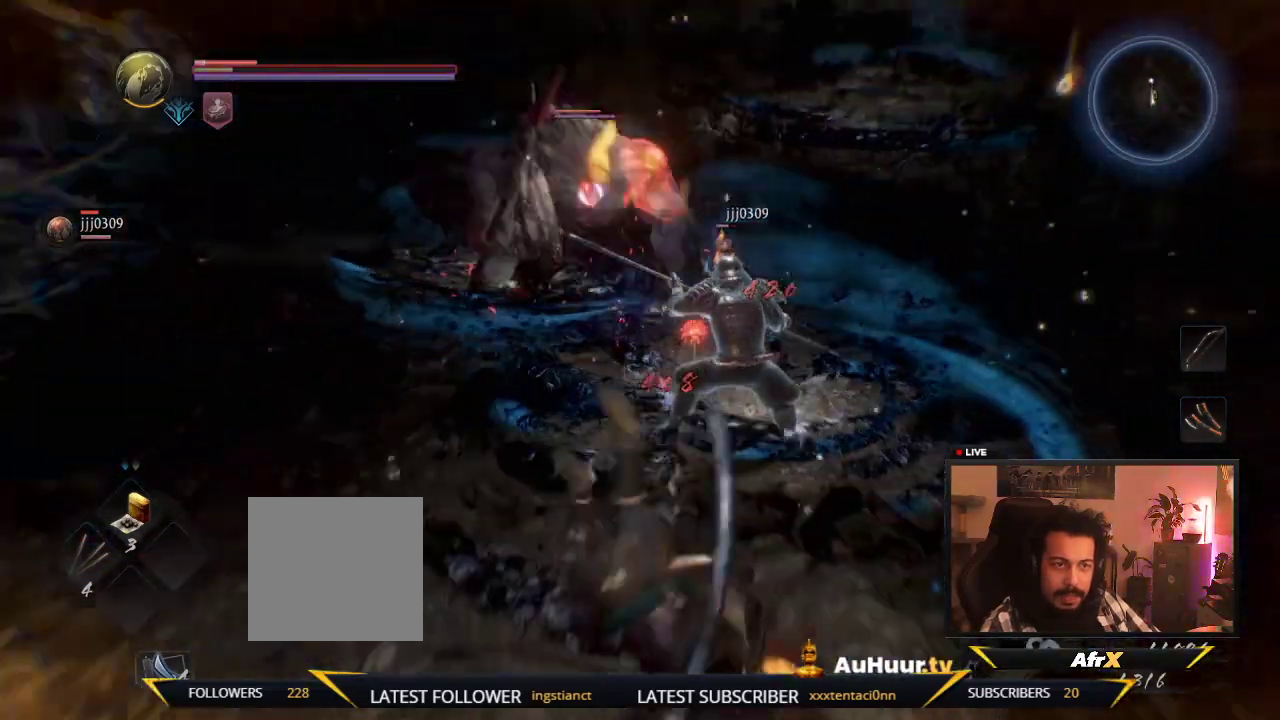
{"dt_ms": 300, "buttons": ["A"], "left_stick": "down", "right_stick": "center", "events": [[117, "A", "up"], [167, "left_stick", "down"], [183, "A", "down"]]}
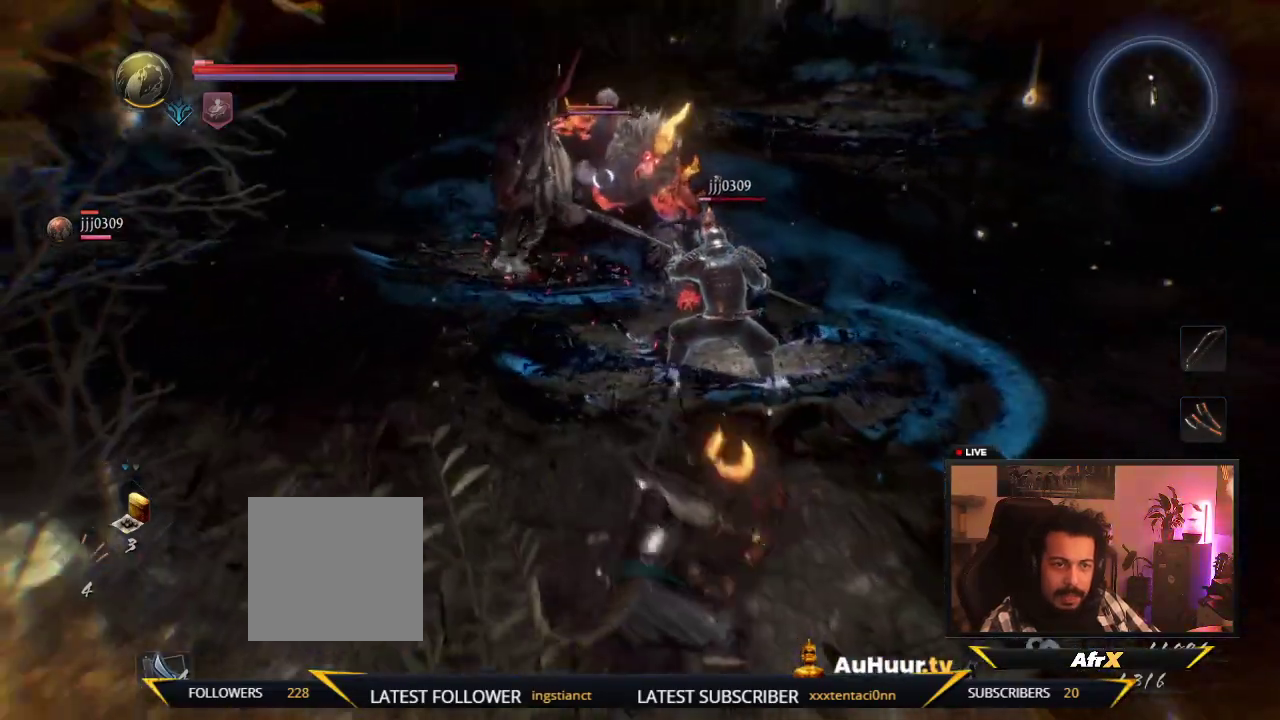
{"dt_ms": 600, "buttons": ["DPAD_UP"], "left_stick": "down", "right_stick": "center", "events": [[67, "A", "up"], [517, "DPAD_UP", "down"]]}
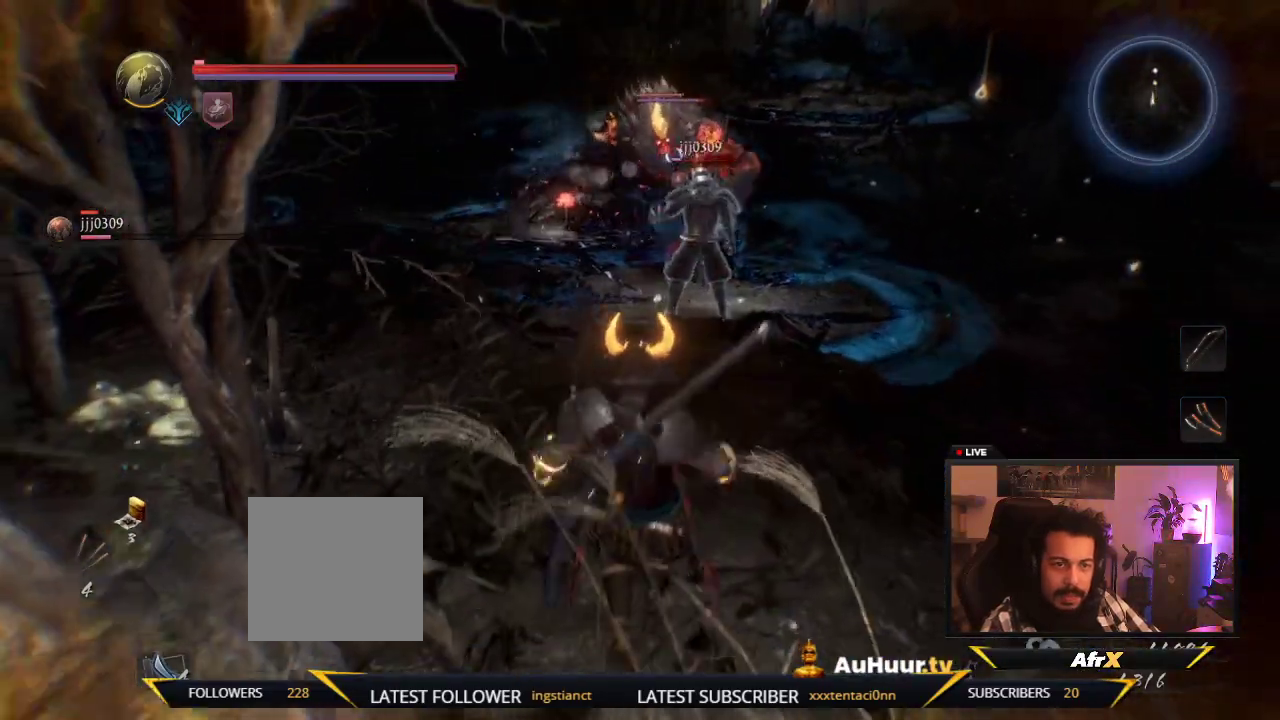
{"dt_ms": 700, "buttons": [], "left_stick": "right", "right_stick": "center", "events": [[133, "DPAD_UP", "up"], [367, "left_stick", "down-right"], [667, "left_stick", "right"]]}
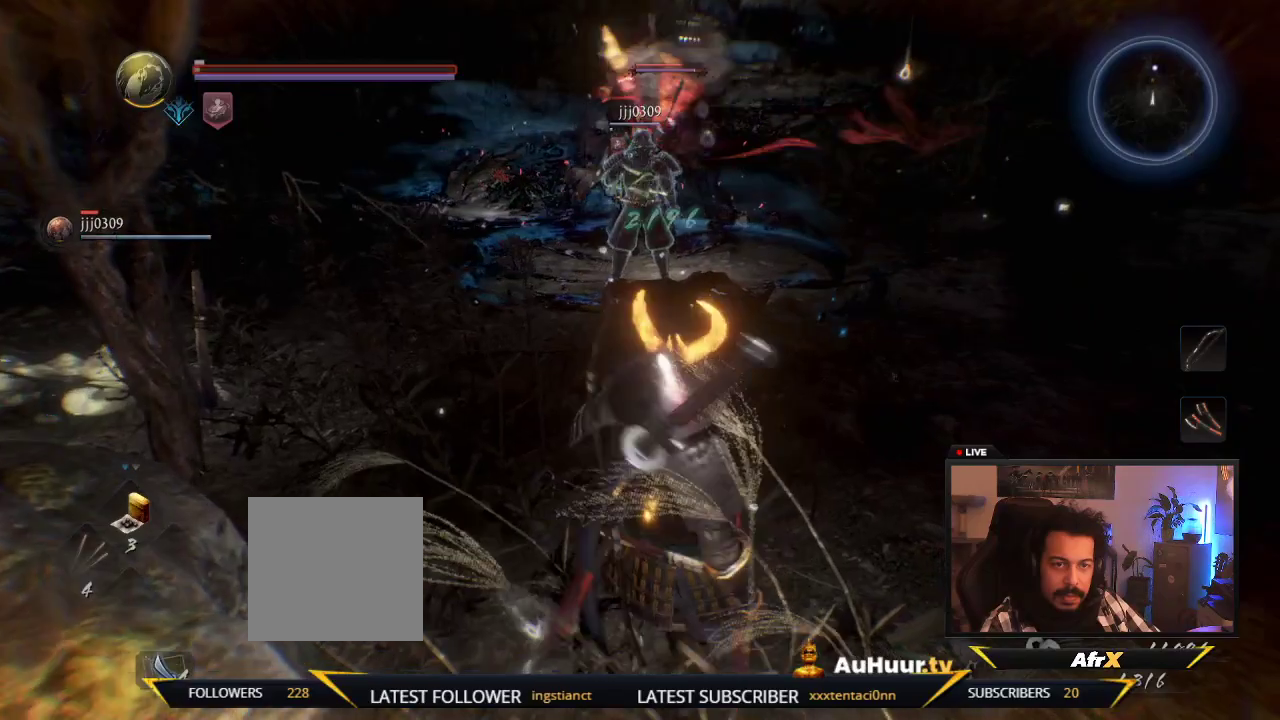
{"dt_ms": 600, "buttons": [], "left_stick": "right", "right_stick": "center", "events": []}
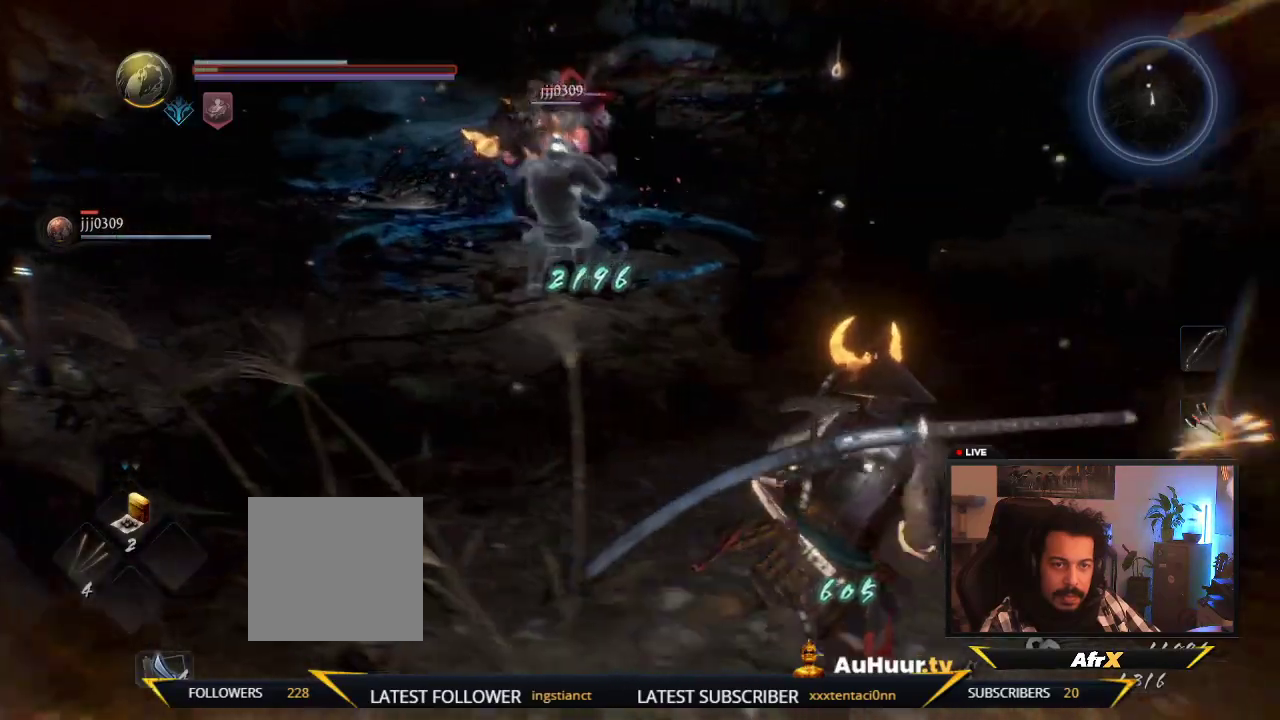
{"dt_ms": 300, "buttons": [], "left_stick": "right", "right_stick": "center", "events": []}
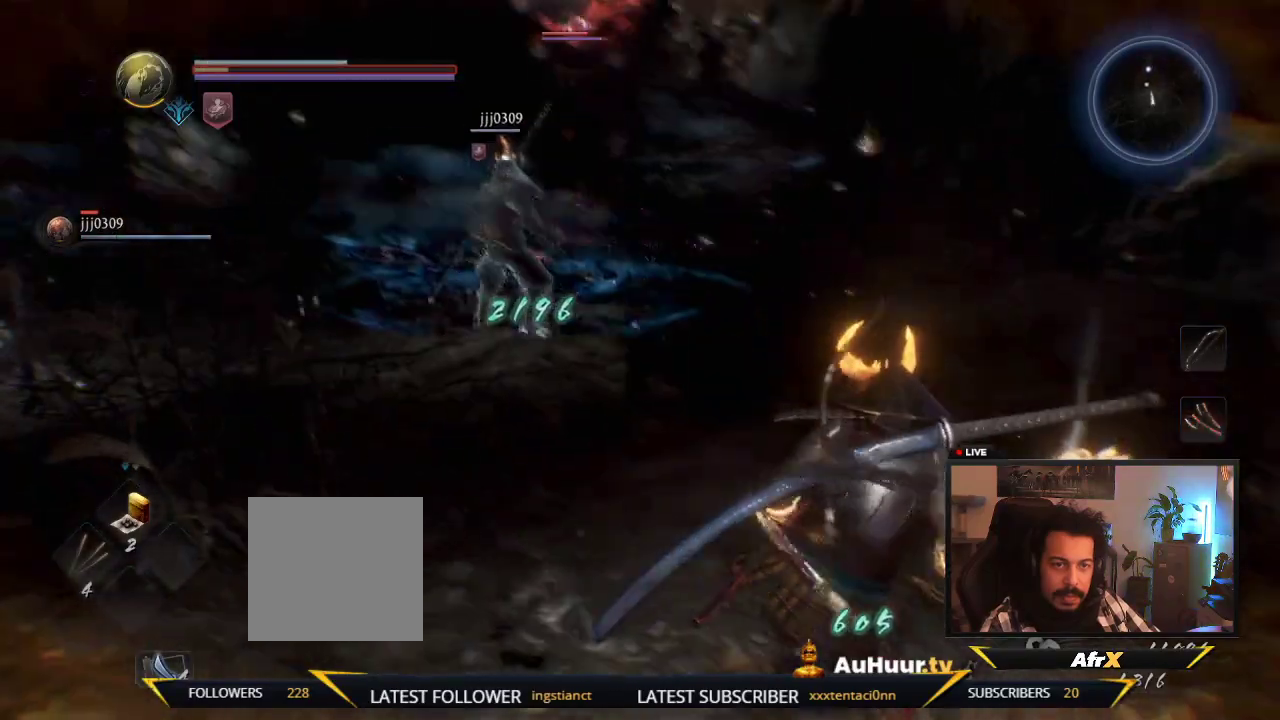
{"dt_ms": 500, "buttons": [], "left_stick": "right", "right_stick": "center", "events": []}
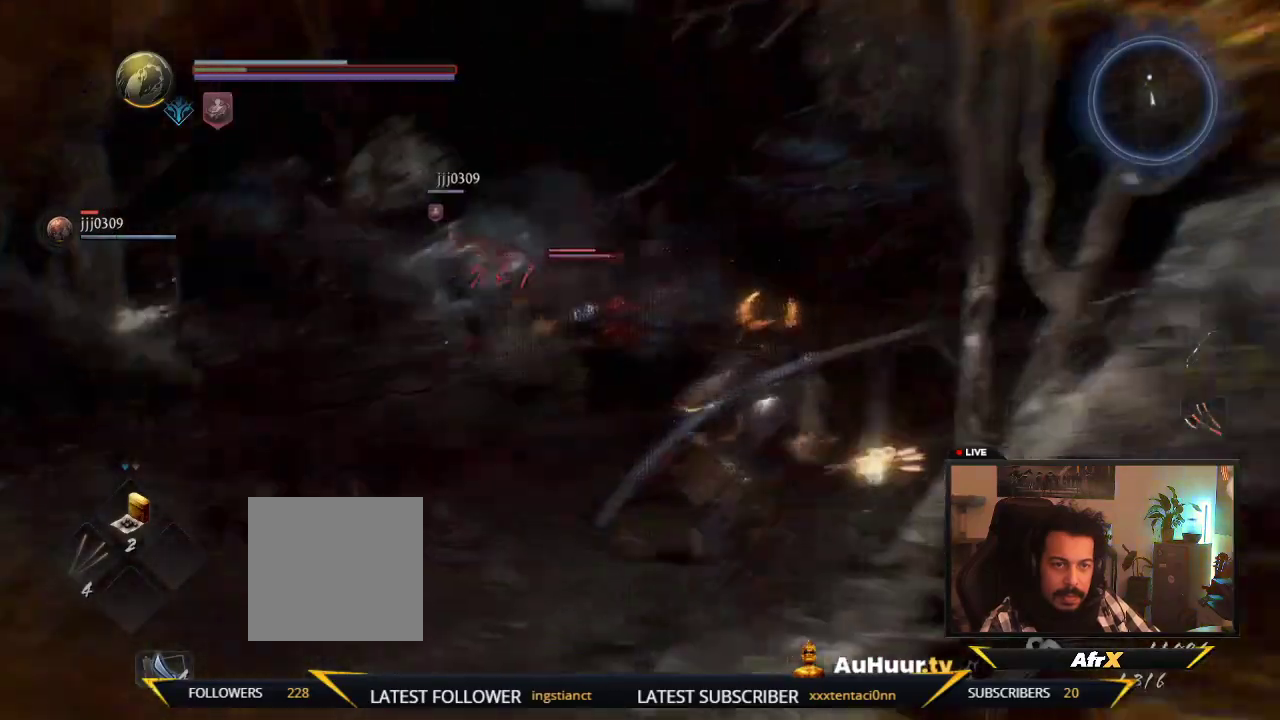
{"dt_ms": 400, "buttons": [], "left_stick": "up", "right_stick": "center"}
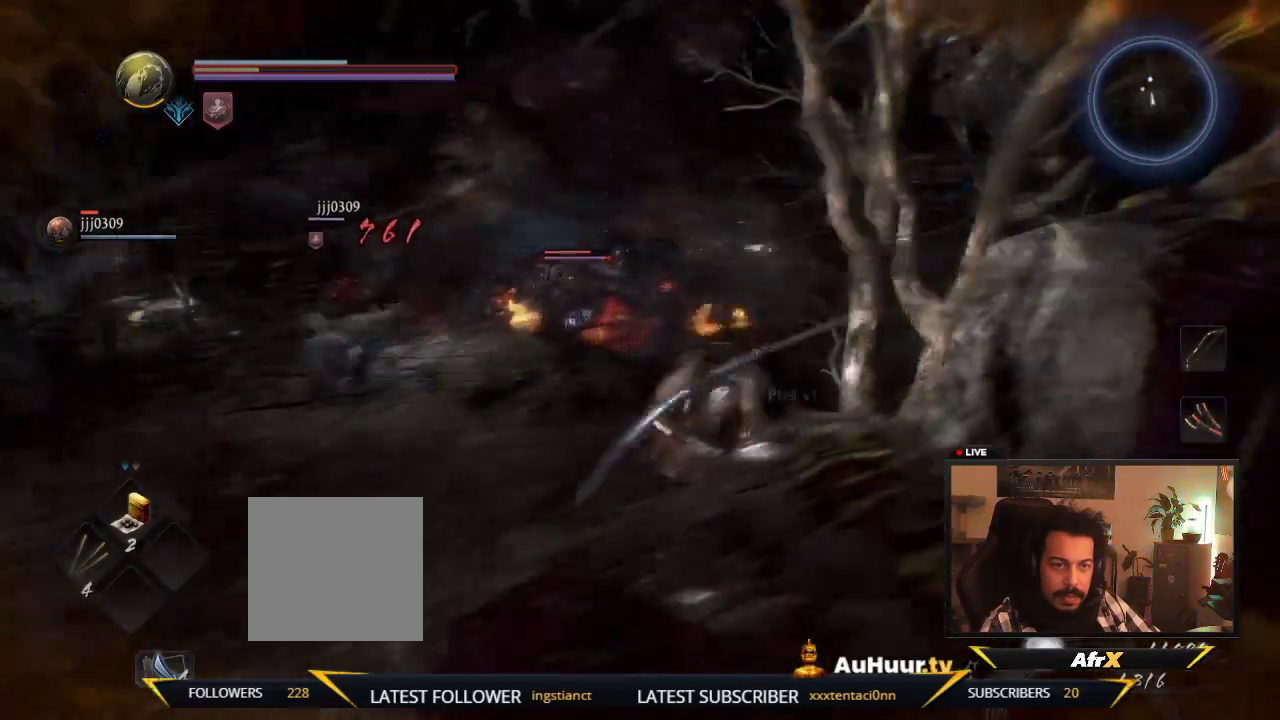
{"dt_ms": 600, "buttons": [], "left_stick": "up", "right_stick": "center", "events": []}
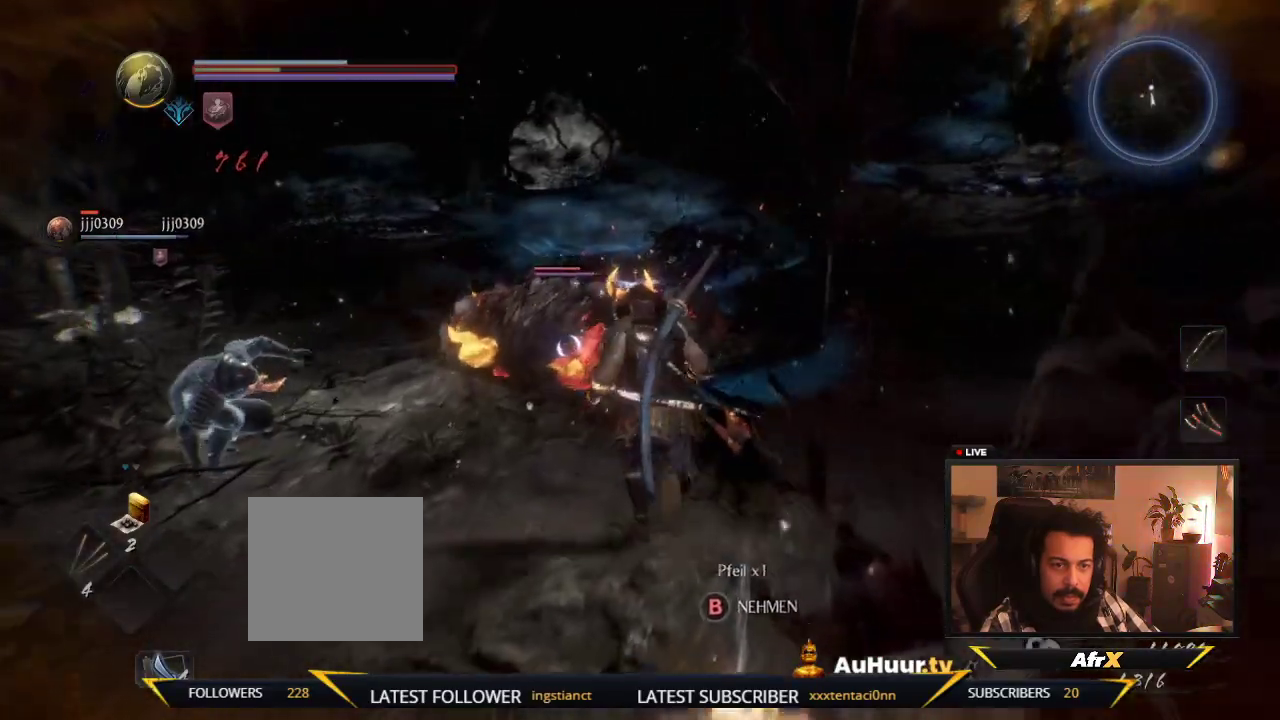
{"dt_ms": 400, "buttons": ["Y"], "left_stick": "up", "right_stick": "center", "events": [[233, "Y", "down"]]}
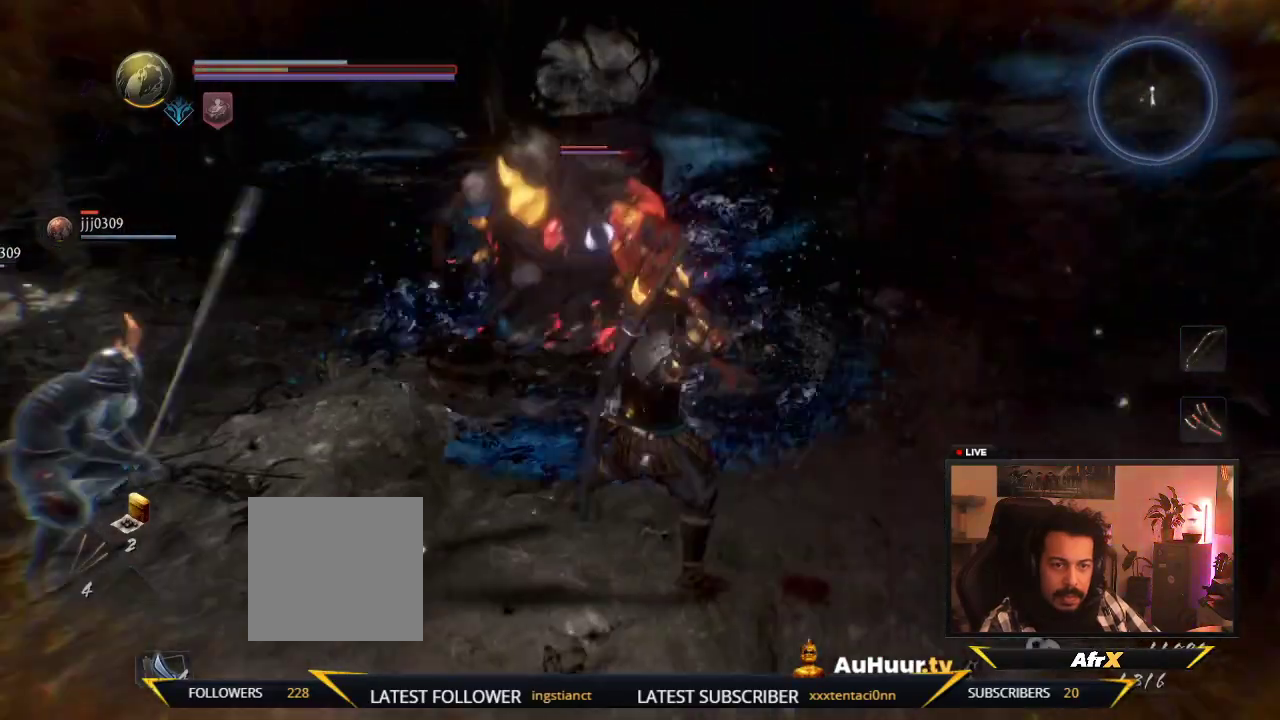
{"dt_ms": 600, "buttons": ["Y"], "left_stick": "up", "right_stick": "center", "events": [[117, "Y", "up"], [167, "Y", "down"]]}